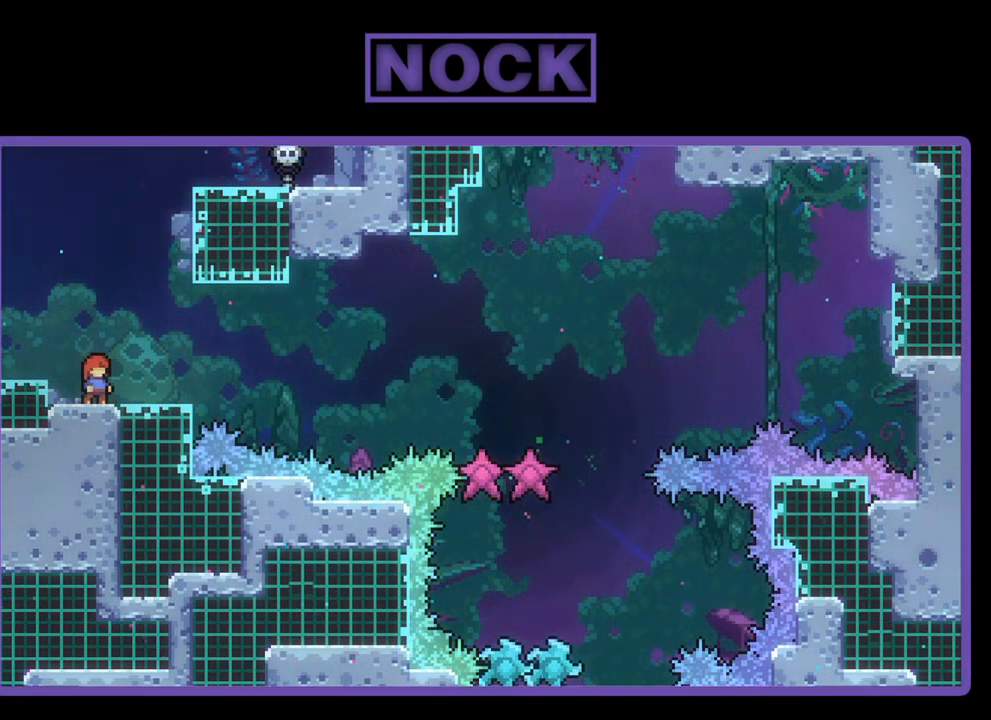
Gameplay with a controller (PlayStation layout); each line is a JSON object with the inputs held at the frame after it. "events" lists button and stick changes between this image and that frame as [ms after this image, input, new state], when the widget could be followed in between. Not read: right_stick.
{"buttons": ["R2"], "left_stick": "center", "events": [[283, "R2", "down"]]}
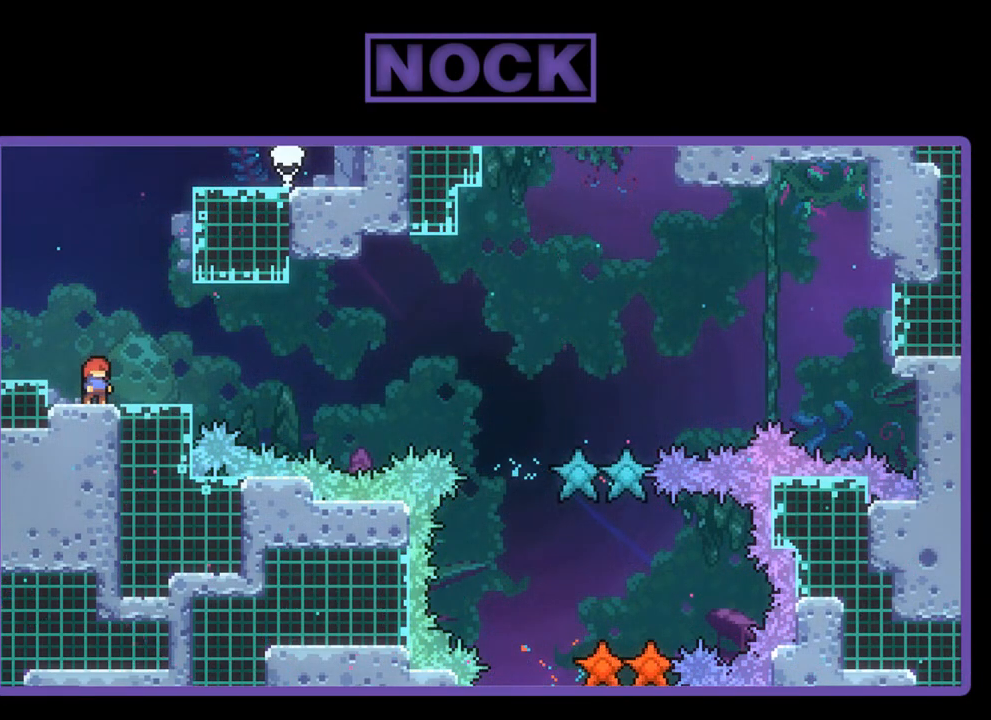
{"buttons": ["R2"], "left_stick": "center", "events": []}
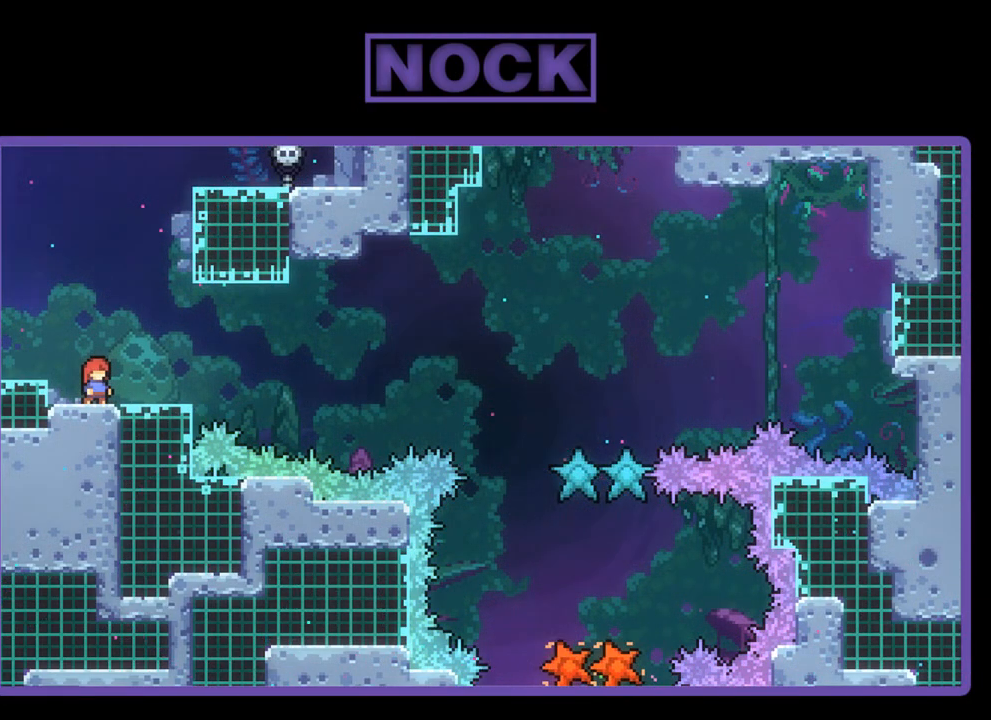
{"buttons": ["R2"], "left_stick": "center", "events": []}
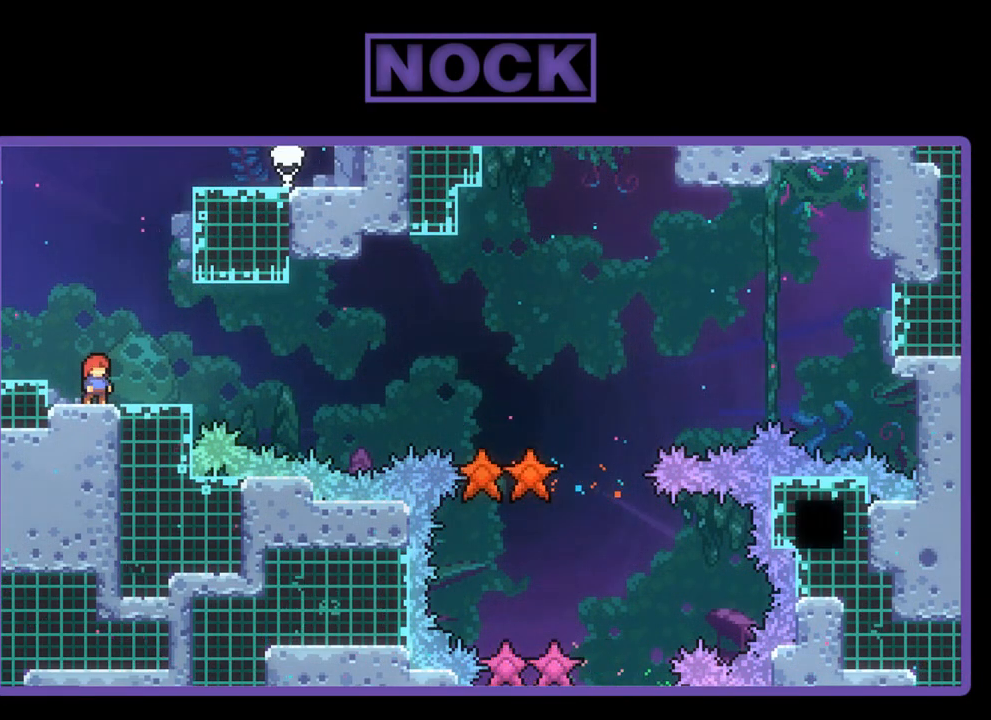
{"buttons": ["CROSS", "R2"], "left_stick": "center", "events": [[483, "CROSS", "down"]]}
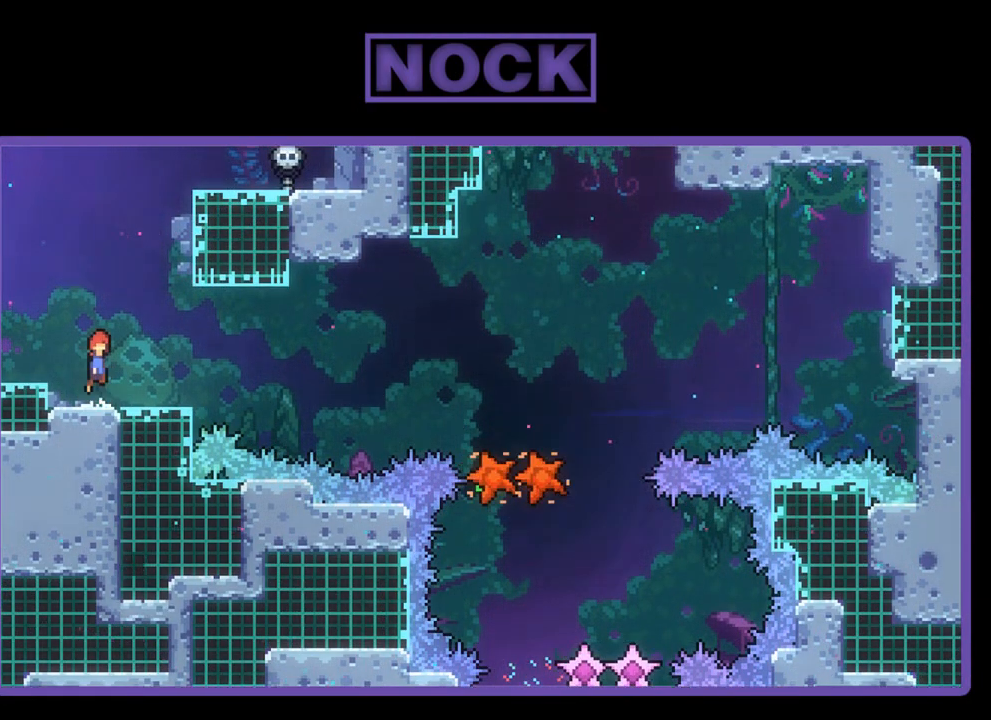
{"buttons": ["R2", "DPAD_DOWN", "DPAD_RIGHT"], "left_stick": "center", "events": [[150, "CROSS", "up"], [250, "DPAD_DOWN", "down"], [350, "DPAD_RIGHT", "down"], [383, "CIRCLE", "down"], [483, "CIRCLE", "up"]]}
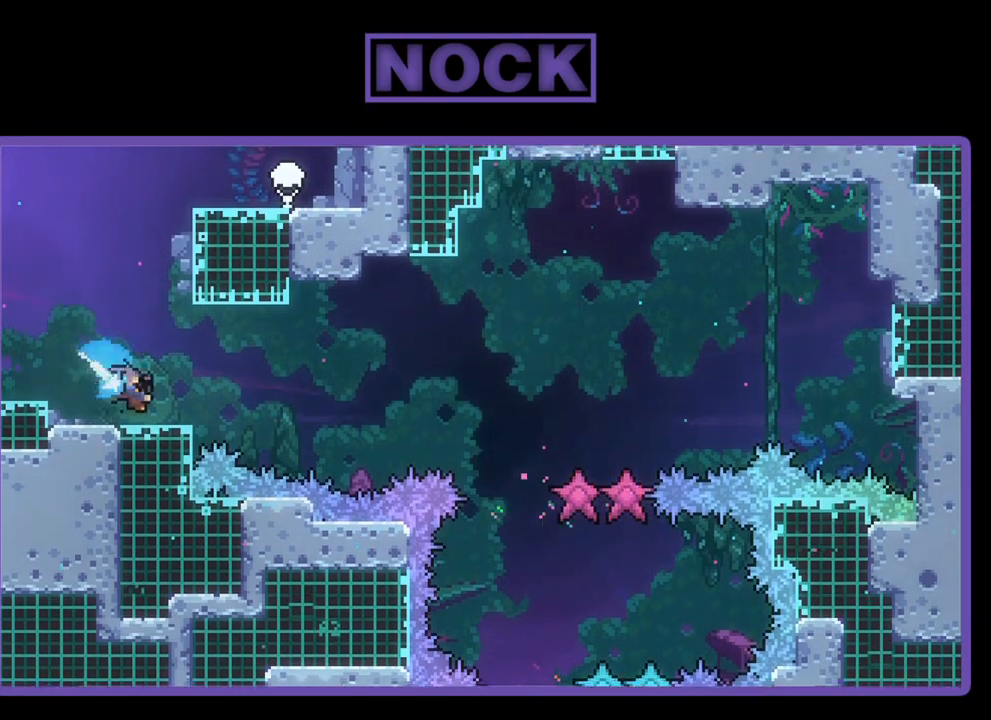
{"buttons": ["R2", "DPAD_RIGHT"], "left_stick": "center", "events": [[83, "CROSS", "down"], [317, "DPAD_DOWN", "up"], [483, "CROSS", "up"]]}
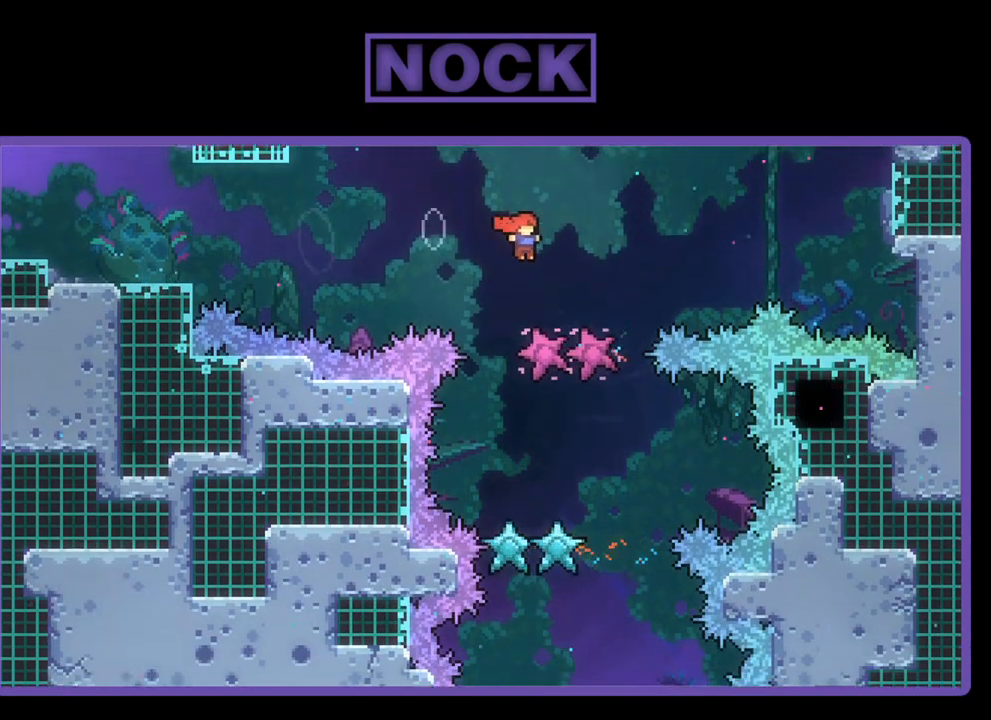
{"buttons": ["R2"], "left_stick": "center", "events": [[150, "DPAD_RIGHT", "up"], [283, "DPAD_LEFT", "down"], [417, "DPAD_LEFT", "up"]]}
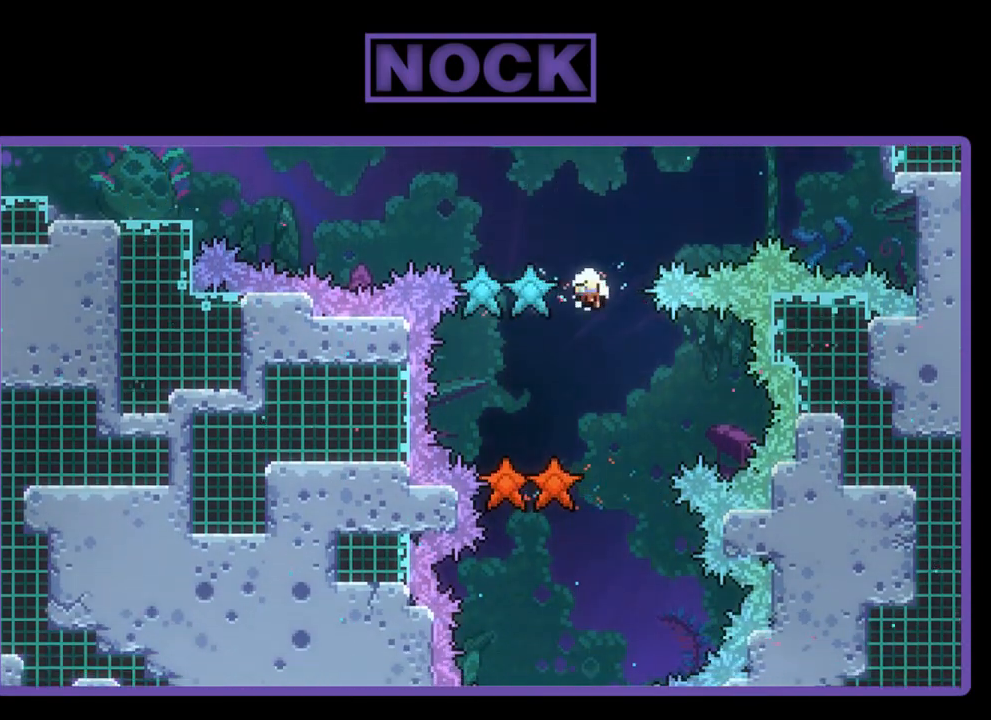
{"buttons": [], "left_stick": "center", "events": [[217, "R2", "up"]]}
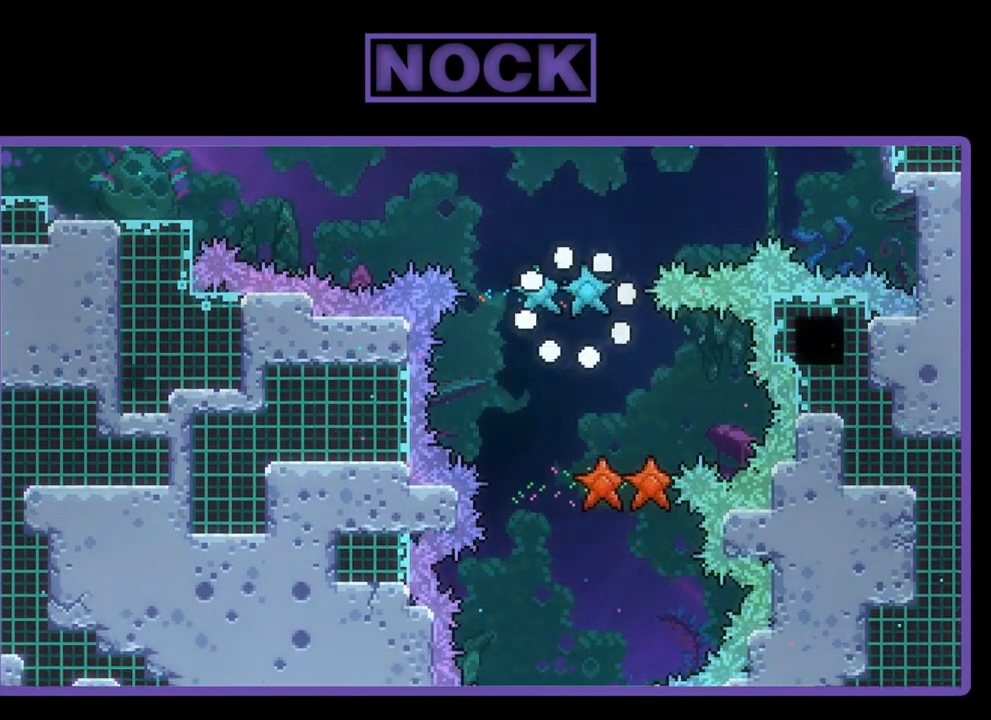
{"buttons": [], "left_stick": "center", "events": []}
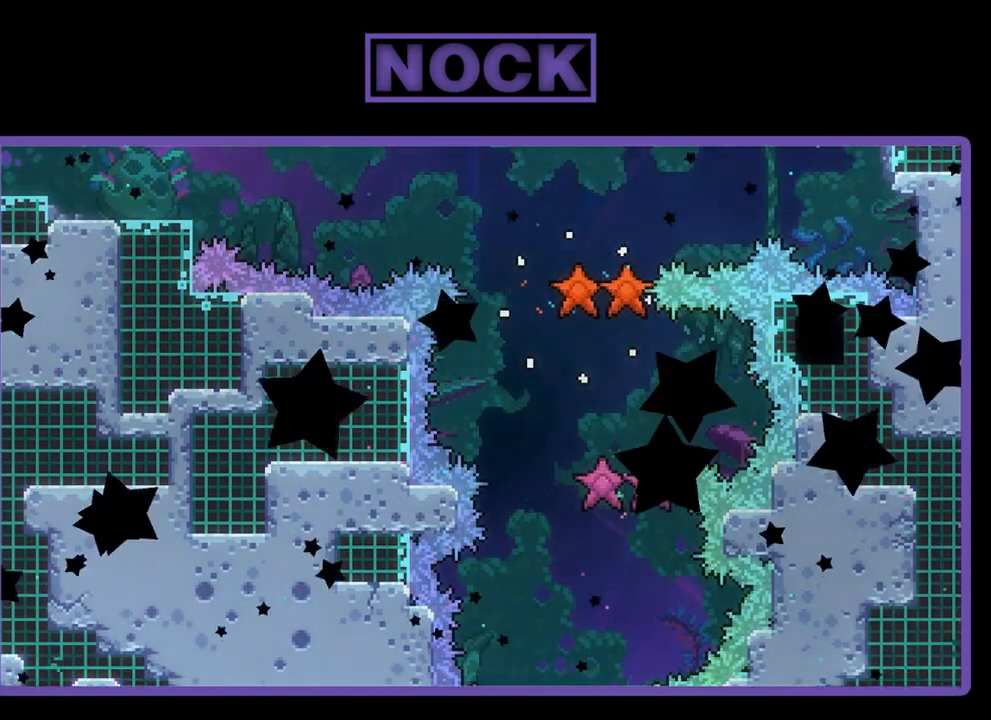
{"buttons": ["R2"], "left_stick": "center", "events": [[50, "R2", "down"]]}
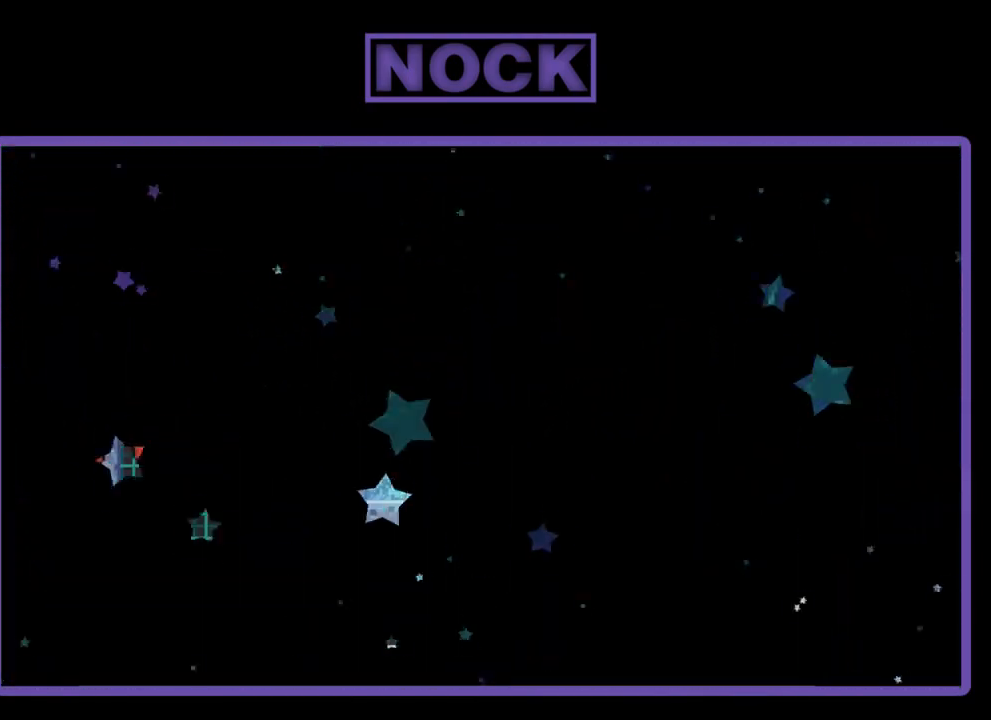
{"buttons": ["R2", "DPAD_RIGHT"], "left_stick": "center", "events": [[283, "DPAD_RIGHT", "down"]]}
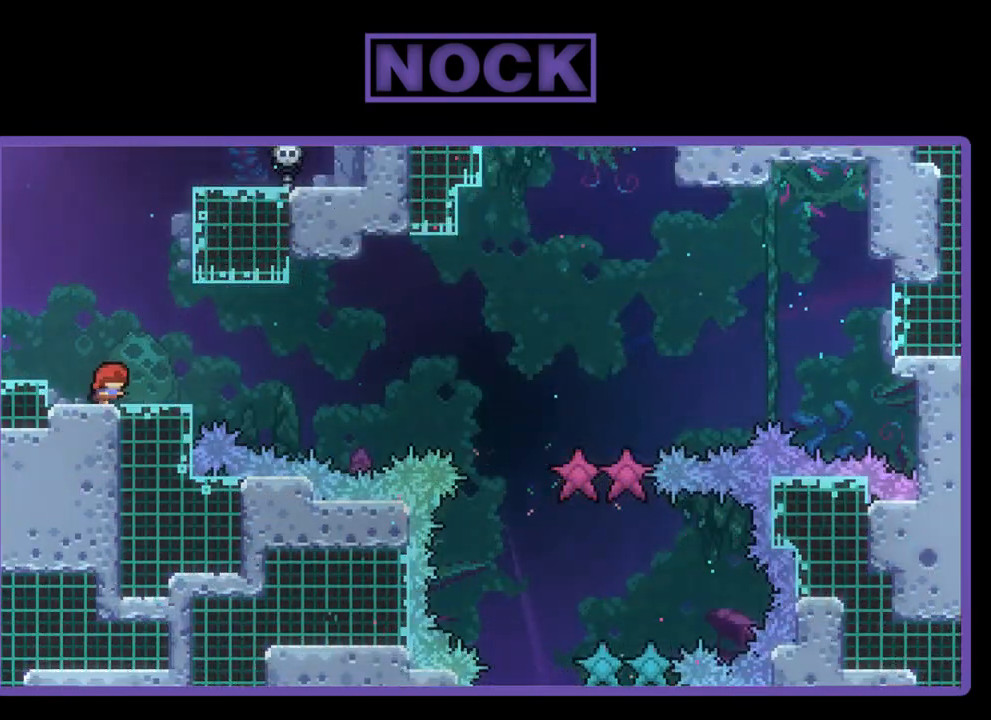
{"buttons": ["R2"], "left_stick": "center", "events": [[50, "DPAD_RIGHT", "up"], [150, "CROSS", "down"], [283, "CROSS", "up"]]}
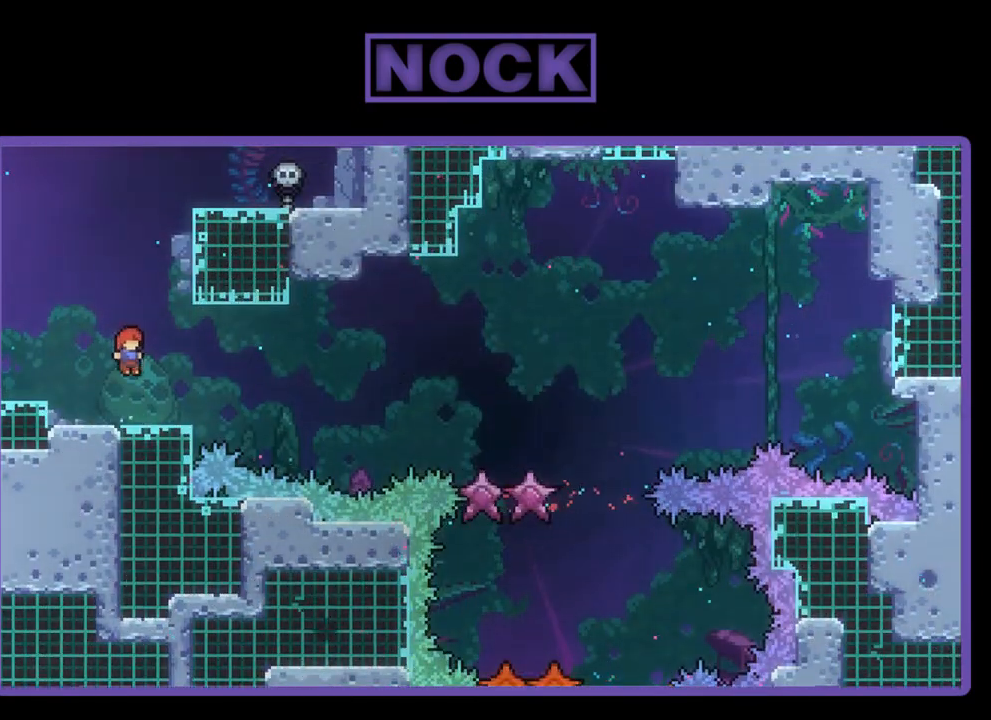
{"buttons": ["CROSS", "R2", "DPAD_DOWN", "DPAD_RIGHT"], "left_stick": "center", "events": [[17, "DPAD_DOWN", "down"], [50, "CIRCLE", "down"], [117, "CIRCLE", "up"], [183, "DPAD_RIGHT", "down"], [250, "CROSS", "down"]]}
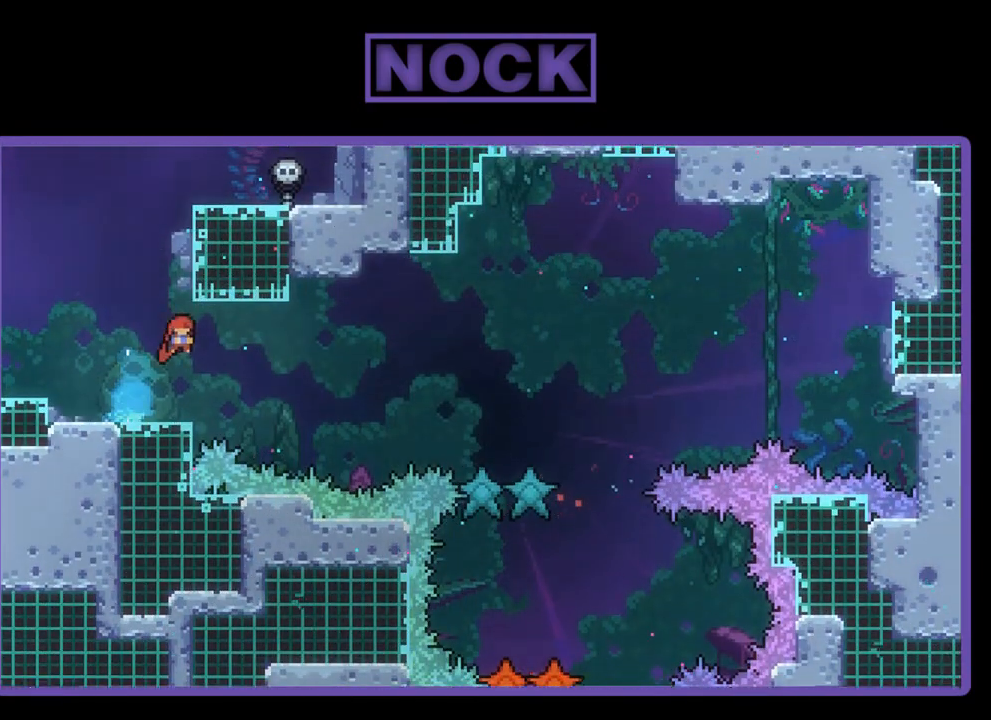
{"buttons": ["CIRCLE", "R2", "DPAD_UP", "DPAD_LEFT"], "left_stick": "center", "events": [[83, "DPAD_DOWN", "up"], [117, "CROSS", "up"], [183, "DPAD_RIGHT", "up"], [217, "DPAD_LEFT", "down"], [317, "CIRCLE", "down"], [350, "DPAD_UP", "down"]]}
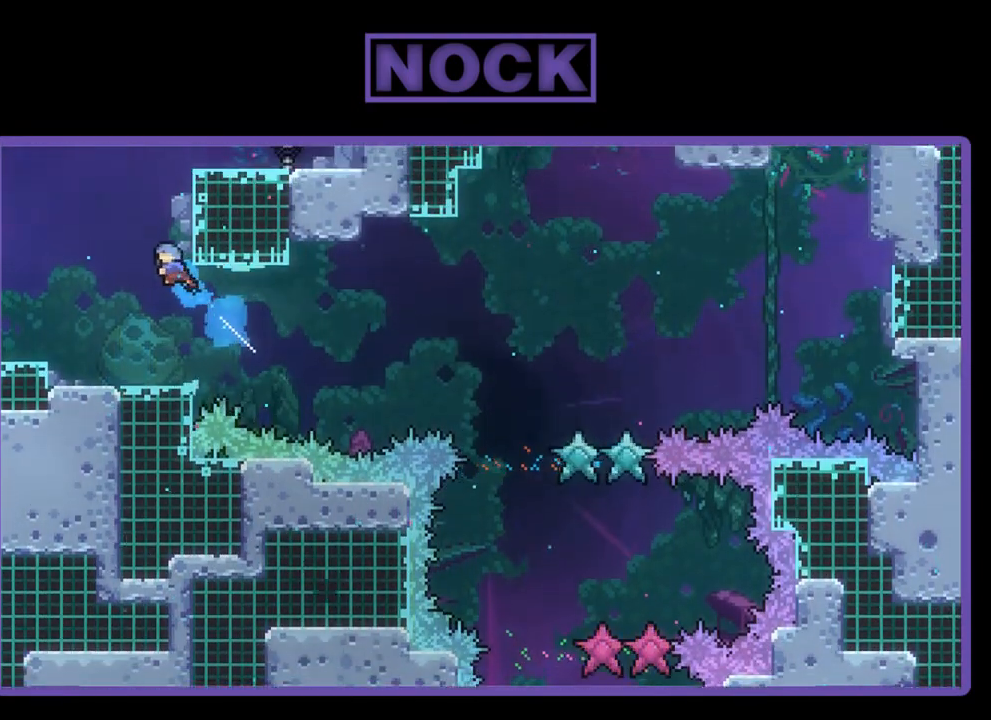
{"buttons": ["DPAD_RIGHT"], "left_stick": "center", "events": [[83, "CIRCLE", "up"], [150, "R2", "up"], [183, "DPAD_UP", "up"], [217, "DPAD_LEFT", "up"], [317, "DPAD_RIGHT", "down"]]}
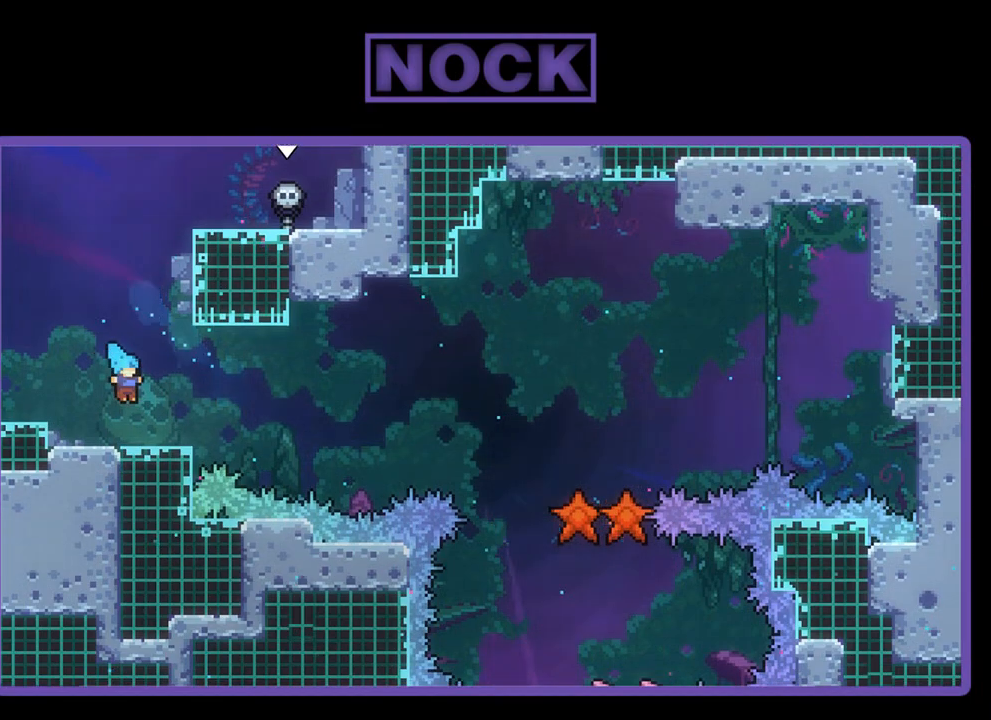
{"buttons": ["R2"], "left_stick": "center", "events": [[17, "DPAD_RIGHT", "up"], [50, "R2", "down"], [183, "CROSS", "down"], [350, "CROSS", "up"]]}
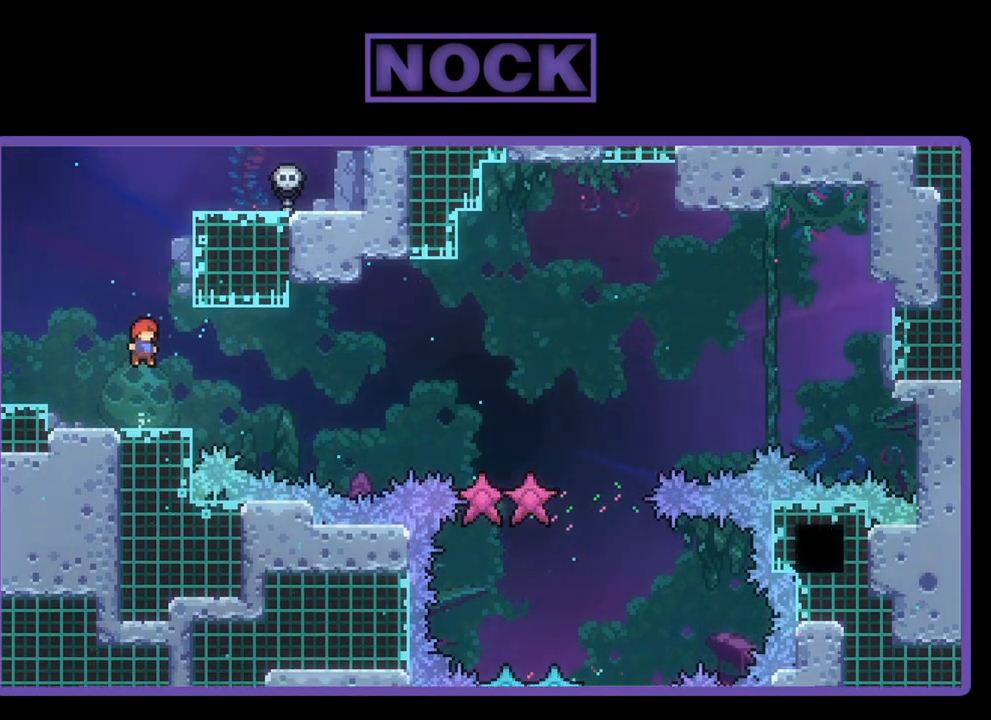
{"buttons": ["CROSS", "R2", "DPAD_DOWN", "DPAD_RIGHT"], "left_stick": "center", "events": [[50, "DPAD_DOWN", "down"], [183, "CIRCLE", "down"], [217, "DPAD_RIGHT", "down"], [283, "CIRCLE", "up"], [350, "CROSS", "down"]]}
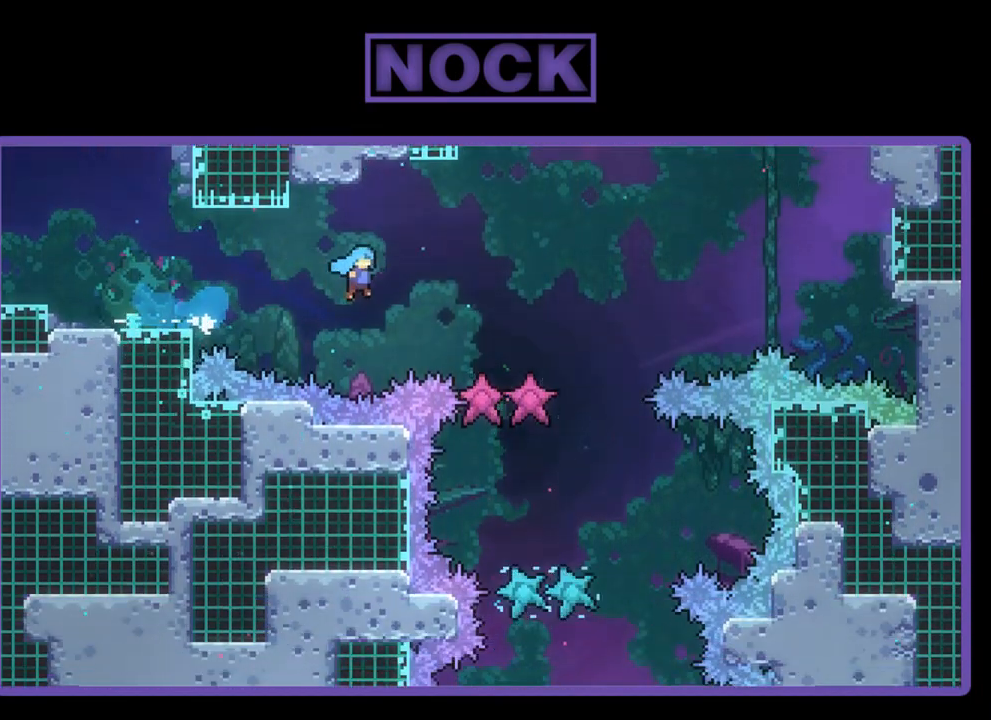
{"buttons": ["R2", "DPAD_UP", "DPAD_LEFT"], "left_stick": "center", "events": [[50, "DPAD_DOWN", "up"], [117, "CROSS", "up"], [150, "DPAD_UP", "down"], [183, "DPAD_RIGHT", "up"], [217, "DPAD_LEFT", "down"]]}
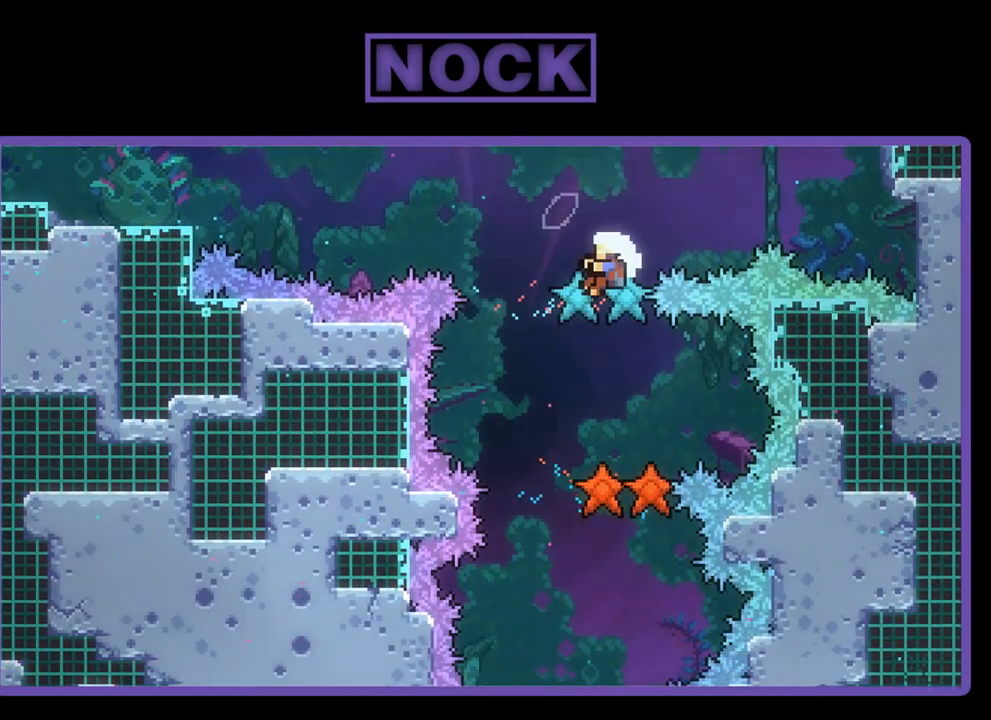
{"buttons": [], "left_stick": "center", "events": [[17, "DPAD_LEFT", "up"], [17, "DPAD_UP", "up"], [317, "R2", "up"]]}